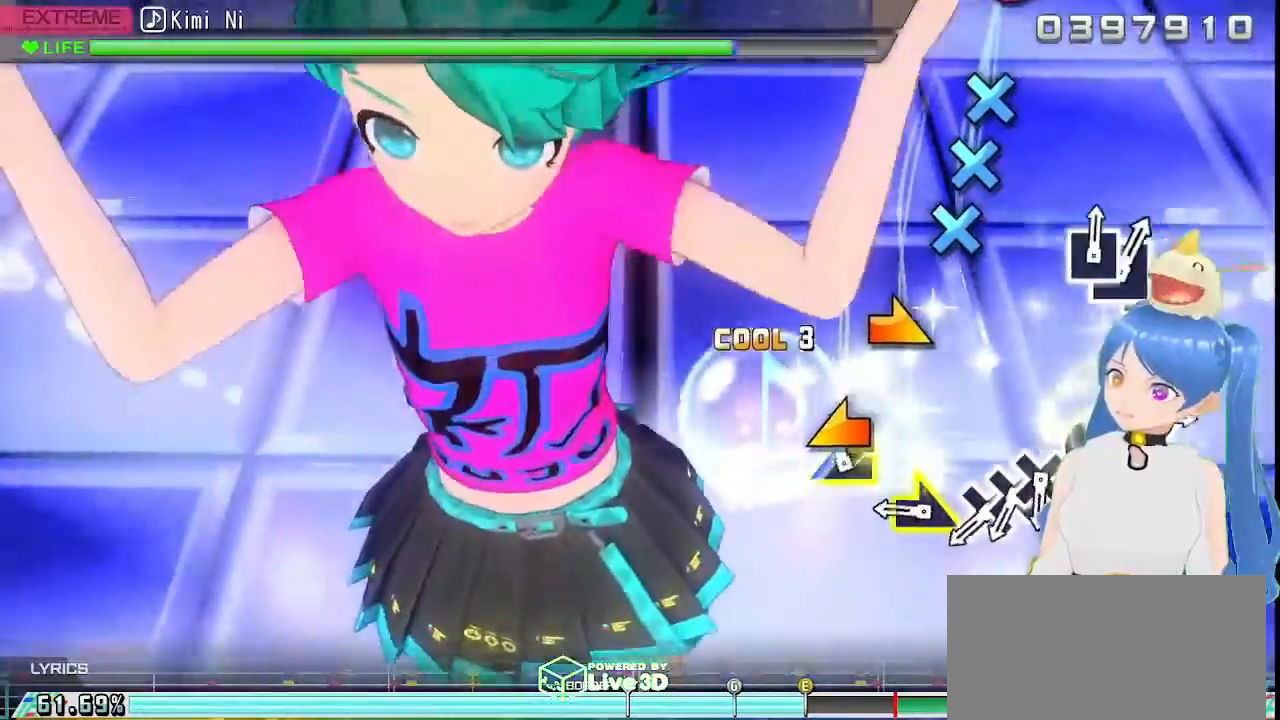
Gameplay with a controller (PlayStation layout); each line is a JSON object with the inputs held at the frame after it. "events" lists button and stick changes between this image and that frame as [ms after this image, input, new state], when the widget could be followed in between.
{"buttons": [], "left_stick": "center", "right_stick": "center", "events": [[50, "left_stick", "left"], [167, "CIRCLE", "up"], [167, "left_stick", "center"], [317, "left_stick", "right"], [450, "left_stick", "center"]]}
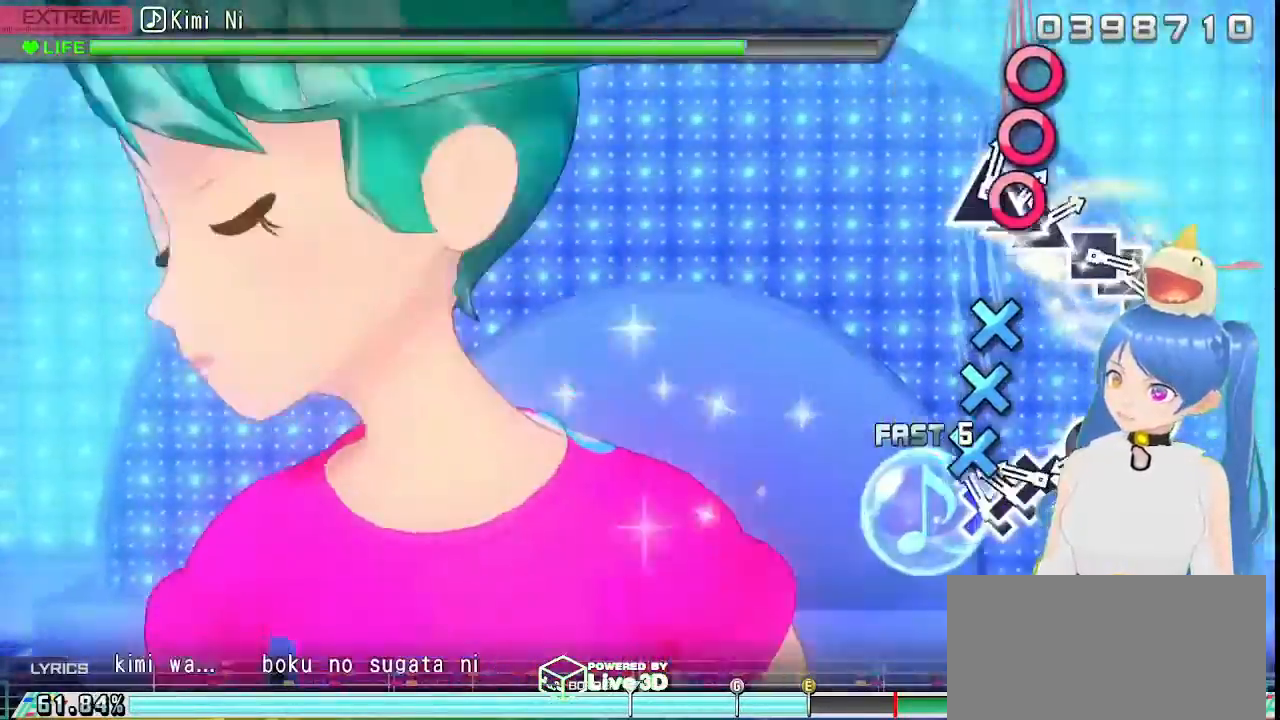
{"buttons": [], "left_stick": "center", "right_stick": "center", "events": [[150, "CROSS", "down"], [250, "CROSS", "up"], [267, "DPAD_DOWN", "down"], [367, "CROSS", "down"], [400, "DPAD_DOWN", "up"], [433, "CROSS", "up"]]}
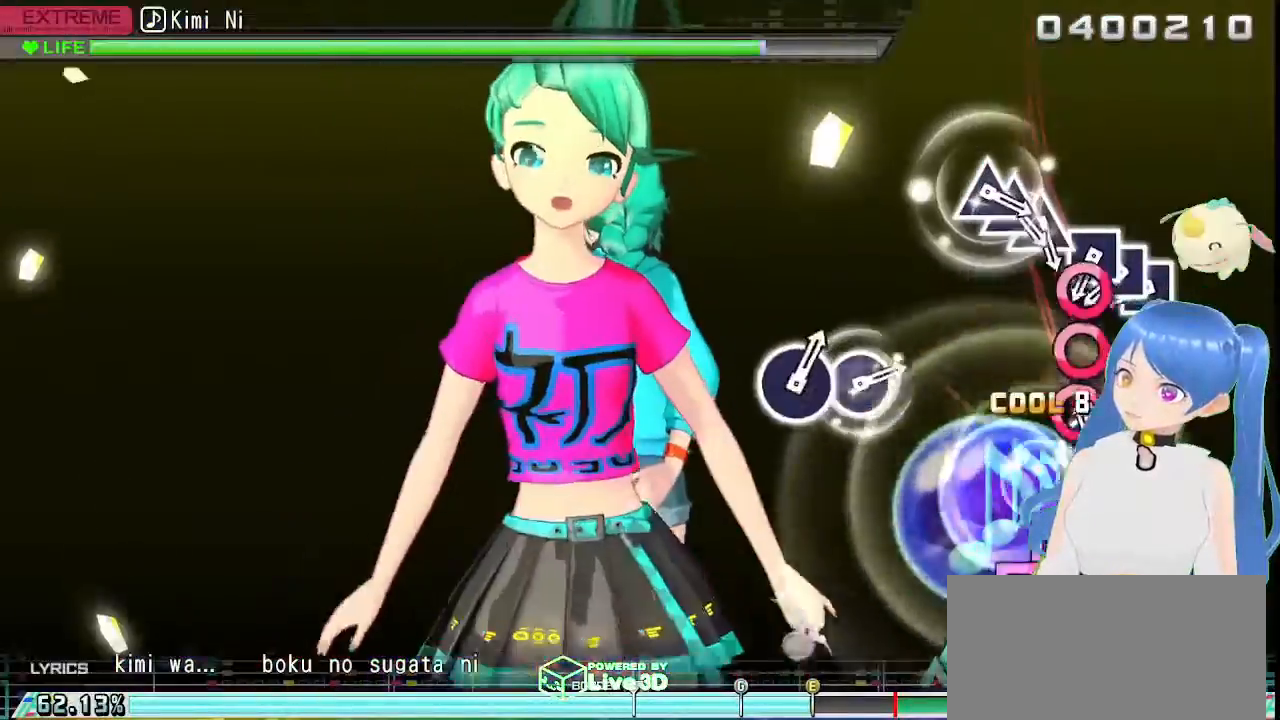
{"buttons": [], "left_stick": "center", "right_stick": "center", "events": [[117, "CIRCLE", "down"], [217, "CIRCLE", "up"], [267, "DPAD_RIGHT", "down"], [333, "CIRCLE", "down"], [400, "DPAD_RIGHT", "up"], [433, "CIRCLE", "up"]]}
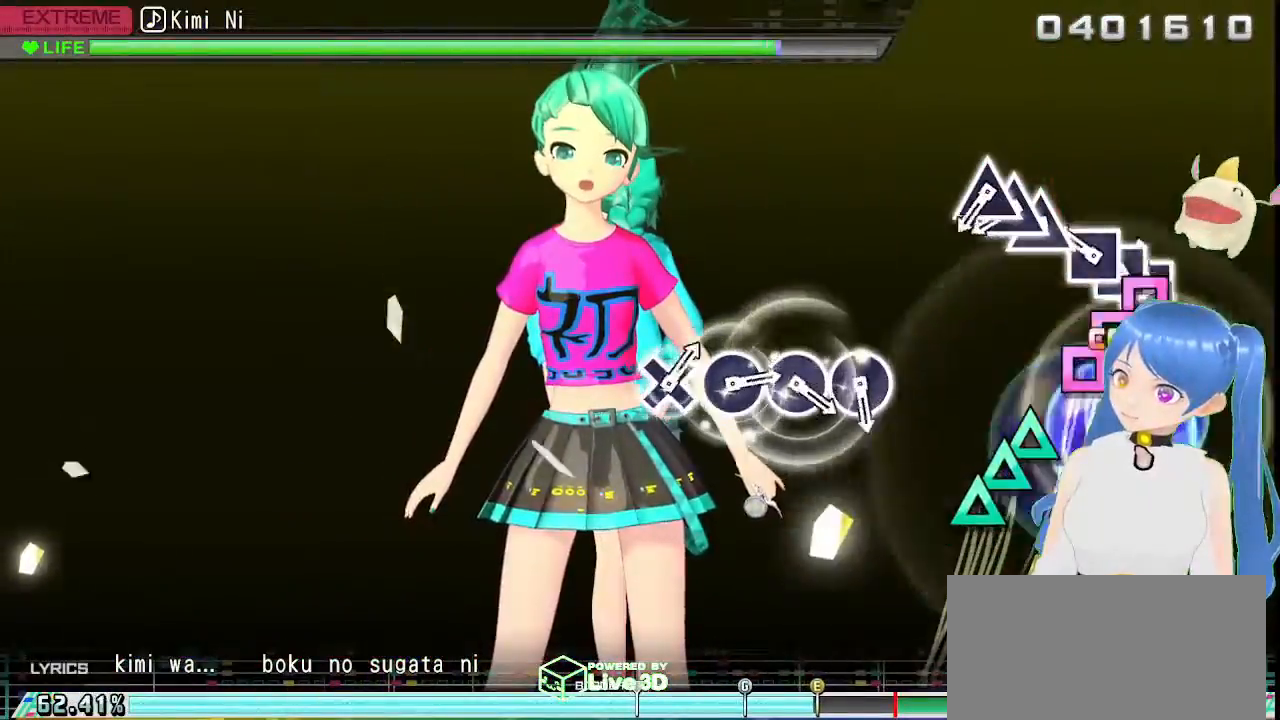
{"buttons": ["TRIANGLE"], "left_stick": "center", "right_stick": "center", "events": [[100, "SQUARE", "down"], [217, "SQUARE", "up"], [233, "DPAD_LEFT", "down"], [317, "SQUARE", "down"], [350, "DPAD_LEFT", "up"], [367, "SQUARE", "up"], [500, "TRIANGLE", "down"]]}
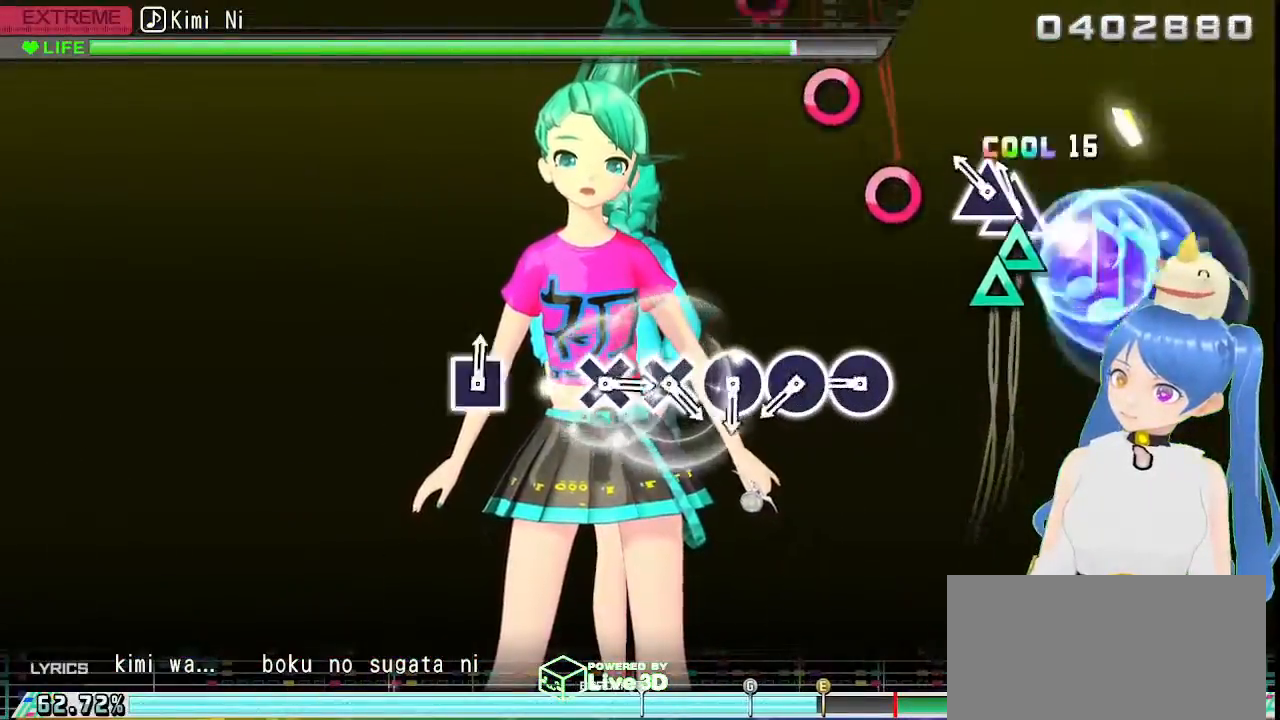
{"buttons": ["CIRCLE"], "left_stick": "center", "right_stick": "center", "events": [[100, "TRIANGLE", "up"], [133, "DPAD_UP", "down"], [217, "TRIANGLE", "down"], [283, "DPAD_UP", "up"], [283, "TRIANGLE", "up"], [450, "CIRCLE", "down"]]}
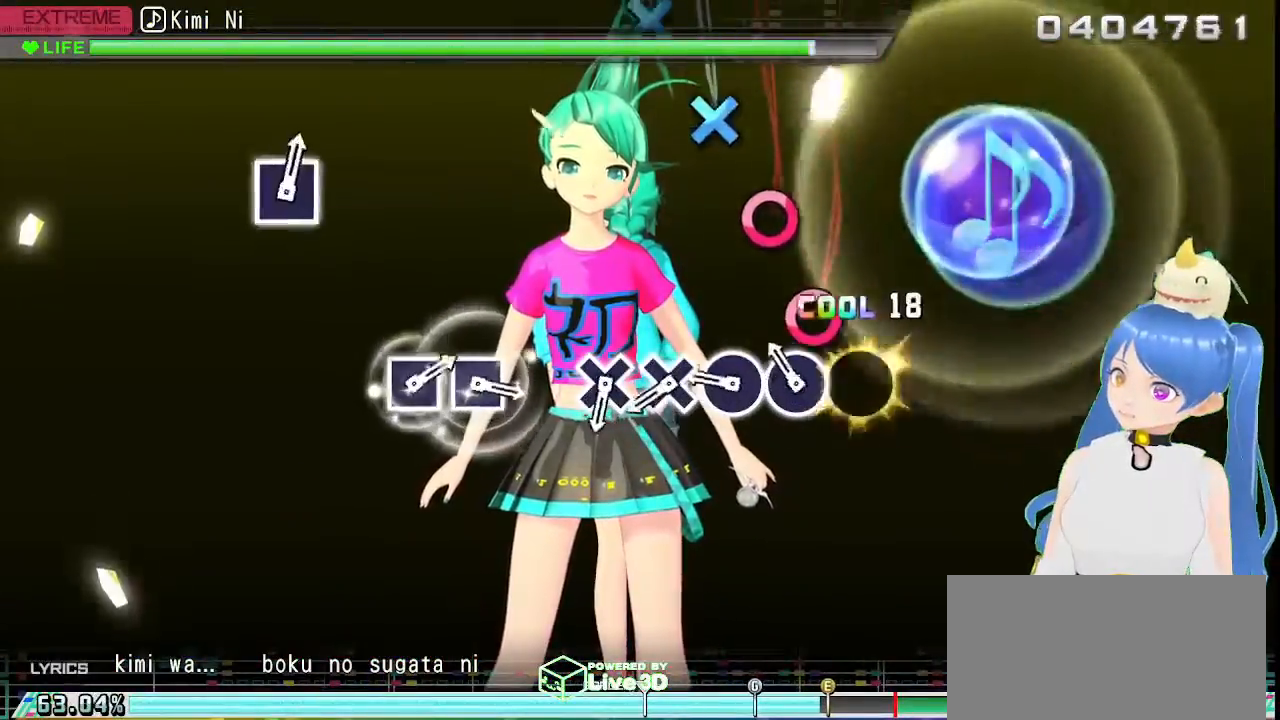
{"buttons": [], "left_stick": "center", "right_stick": "center", "events": [[50, "CIRCLE", "up"], [150, "CIRCLE", "down"], [317, "CIRCLE", "up"], [383, "CIRCLE", "down"], [500, "CIRCLE", "up"]]}
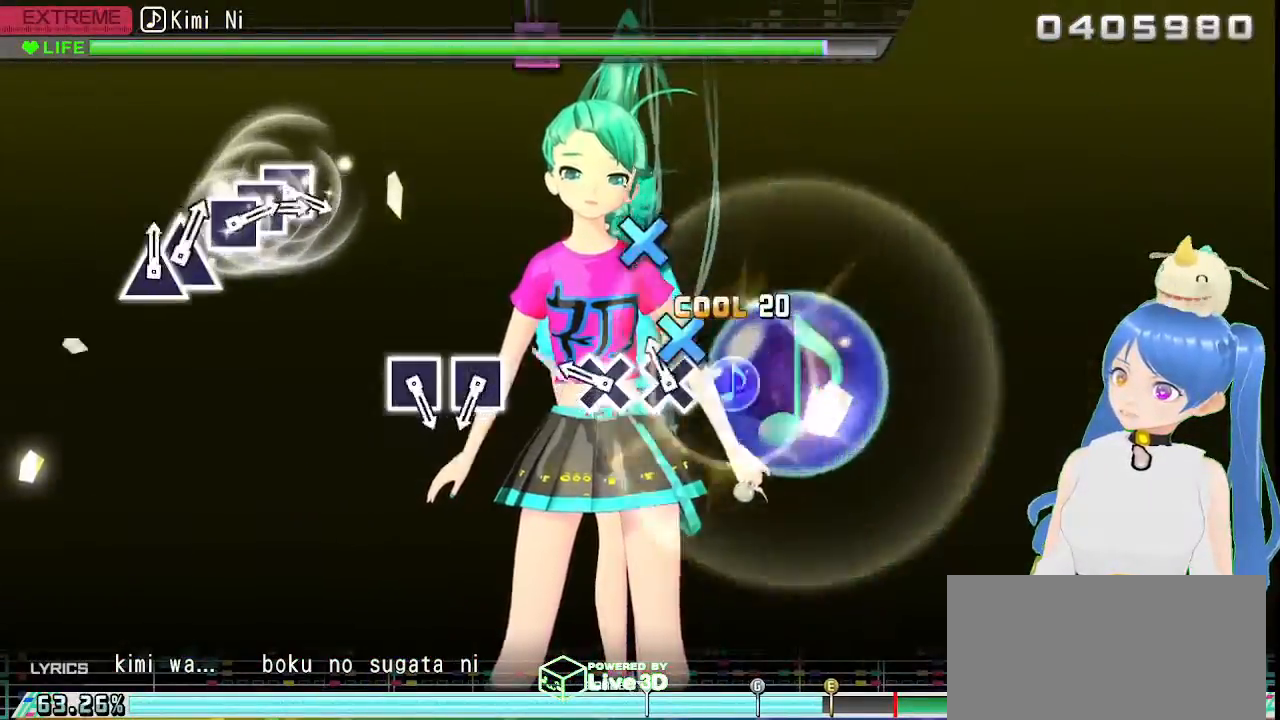
{"buttons": [], "left_stick": "center", "right_stick": "center", "events": [[117, "CROSS", "down"], [200, "CROSS", "up"], [333, "CROSS", "down"], [400, "CROSS", "up"]]}
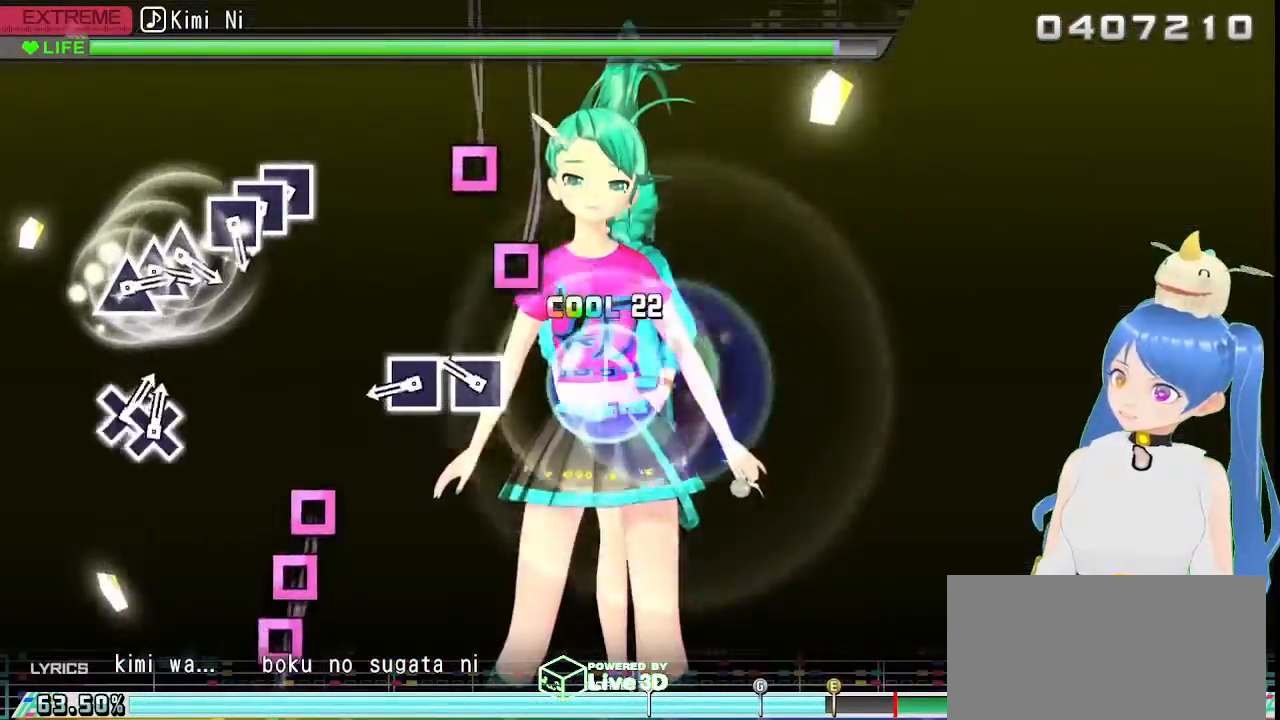
{"buttons": ["SQUARE"], "left_stick": "center", "right_stick": "center", "events": [[300, "SQUARE", "down"], [367, "SQUARE", "up"], [500, "SQUARE", "down"]]}
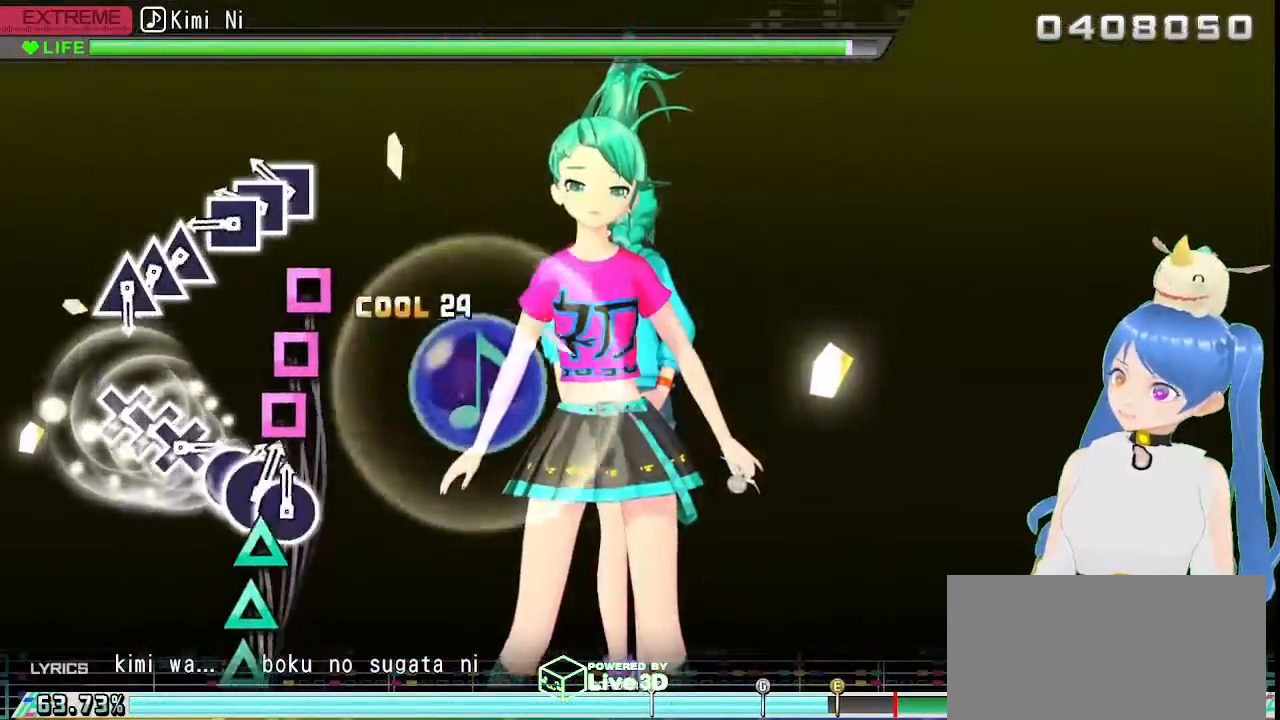
{"buttons": ["SQUARE", "DPAD_LEFT"], "left_stick": "center", "right_stick": "center", "events": [[83, "SQUARE", "up"], [283, "SQUARE", "down"], [367, "SQUARE", "up"], [383, "DPAD_LEFT", "down"], [467, "SQUARE", "down"]]}
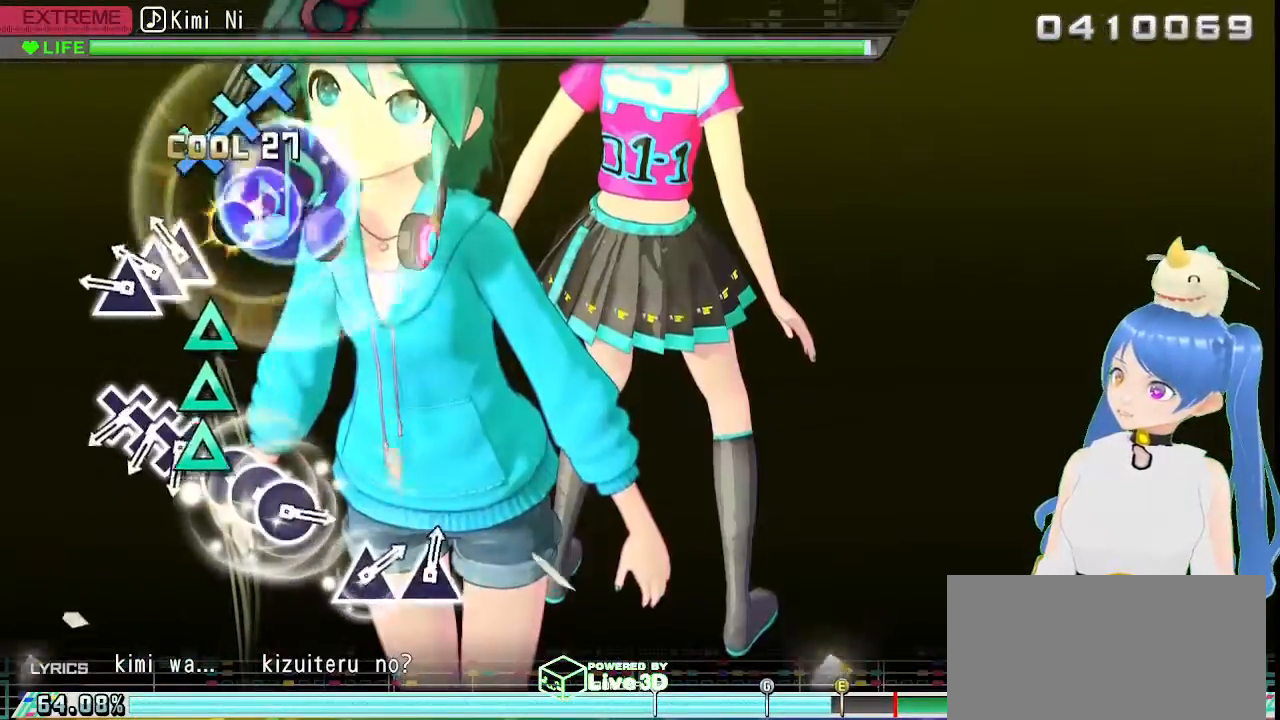
{"buttons": [], "left_stick": "center", "right_stick": "center", "events": [[17, "DPAD_LEFT", "up"], [50, "SQUARE", "up"], [217, "TRIANGLE", "down"], [300, "DPAD_UP", "down"], [300, "TRIANGLE", "up"], [400, "TRIANGLE", "down"], [433, "DPAD_UP", "up"], [500, "TRIANGLE", "up"]]}
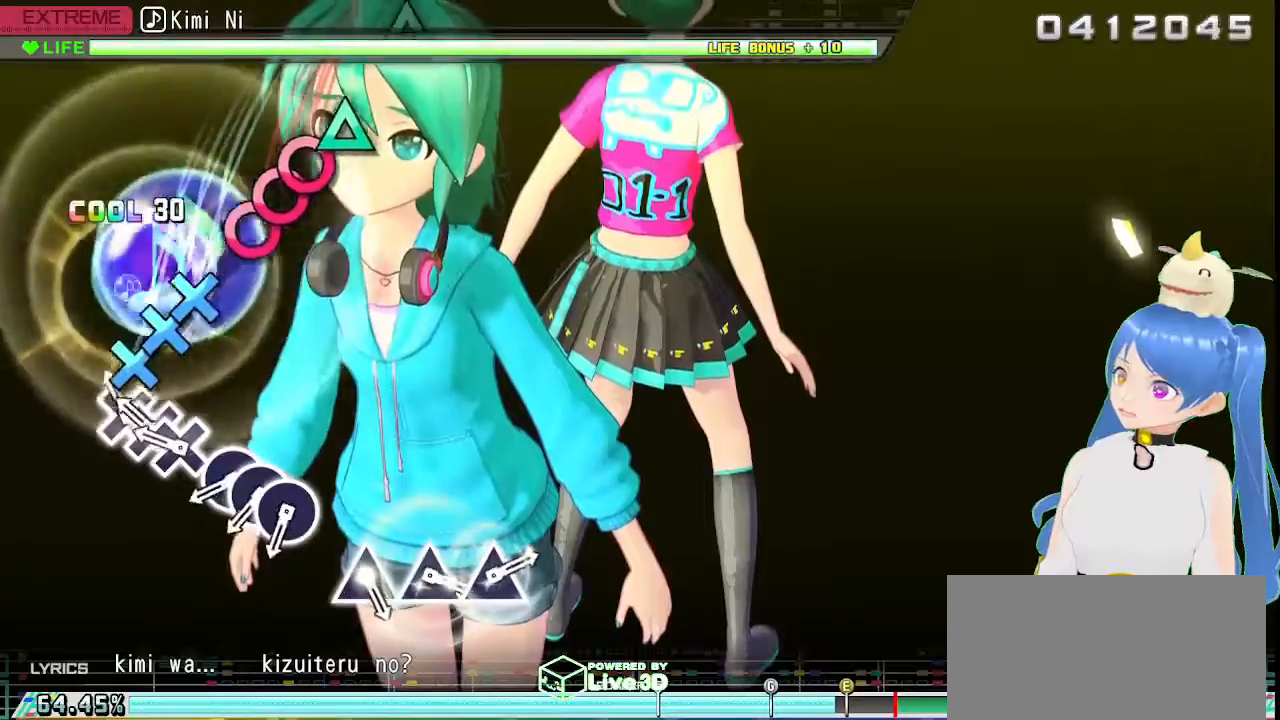
{"buttons": [], "left_stick": "center", "right_stick": "center", "events": [[150, "CROSS", "down"], [233, "CROSS", "up"], [267, "DPAD_DOWN", "down"], [367, "CROSS", "down"], [400, "DPAD_DOWN", "up"], [433, "CROSS", "up"]]}
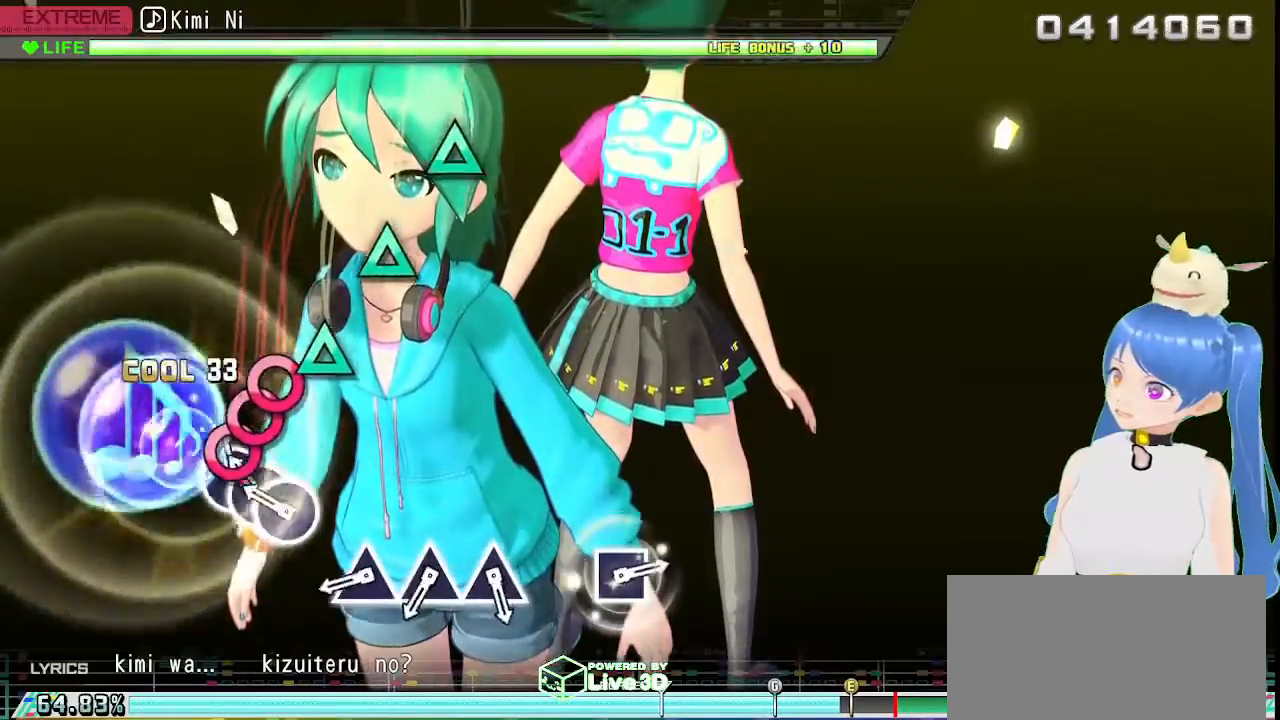
{"buttons": ["CIRCLE"], "left_stick": "center", "right_stick": "center", "events": [[67, "CIRCLE", "down"], [167, "CIRCLE", "up"], [183, "DPAD_RIGHT", "down"], [283, "CIRCLE", "down"], [317, "DPAD_RIGHT", "up"]]}
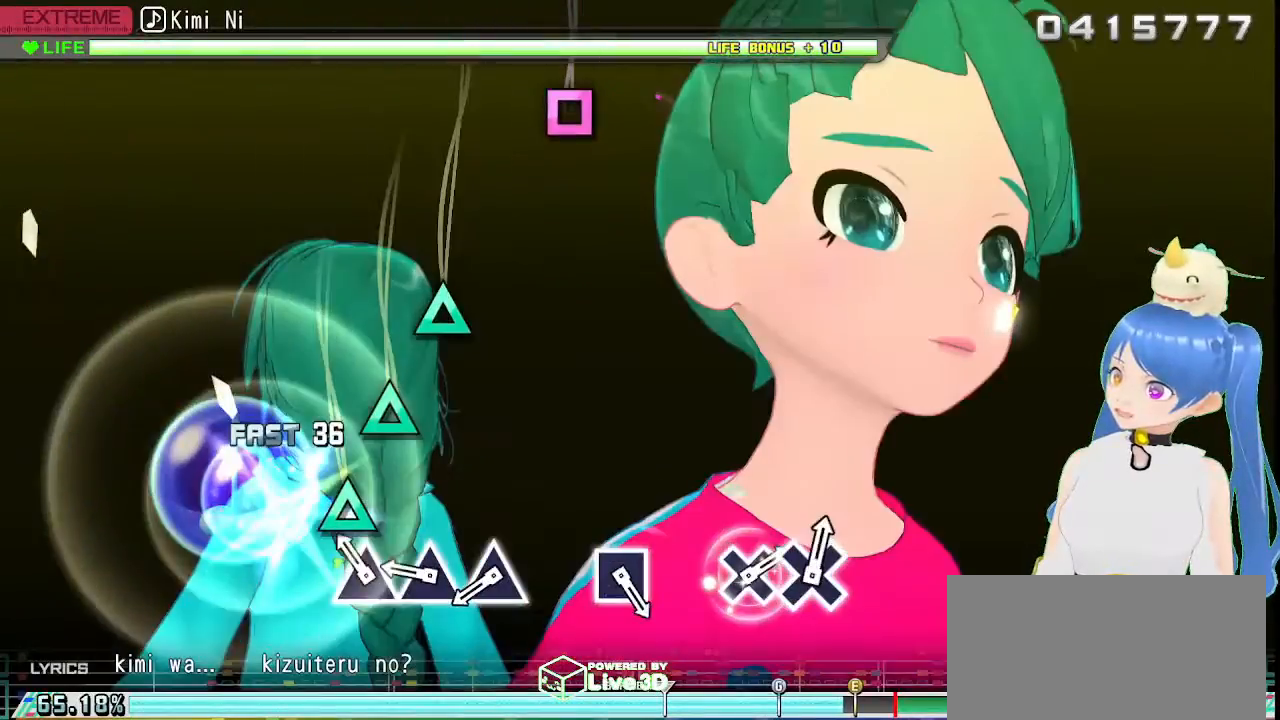
{"buttons": ["TRIANGLE"], "left_stick": "center", "right_stick": "center", "events": [[200, "CIRCLE", "up"], [267, "TRIANGLE", "down"], [350, "TRIANGLE", "up"], [467, "TRIANGLE", "down"]]}
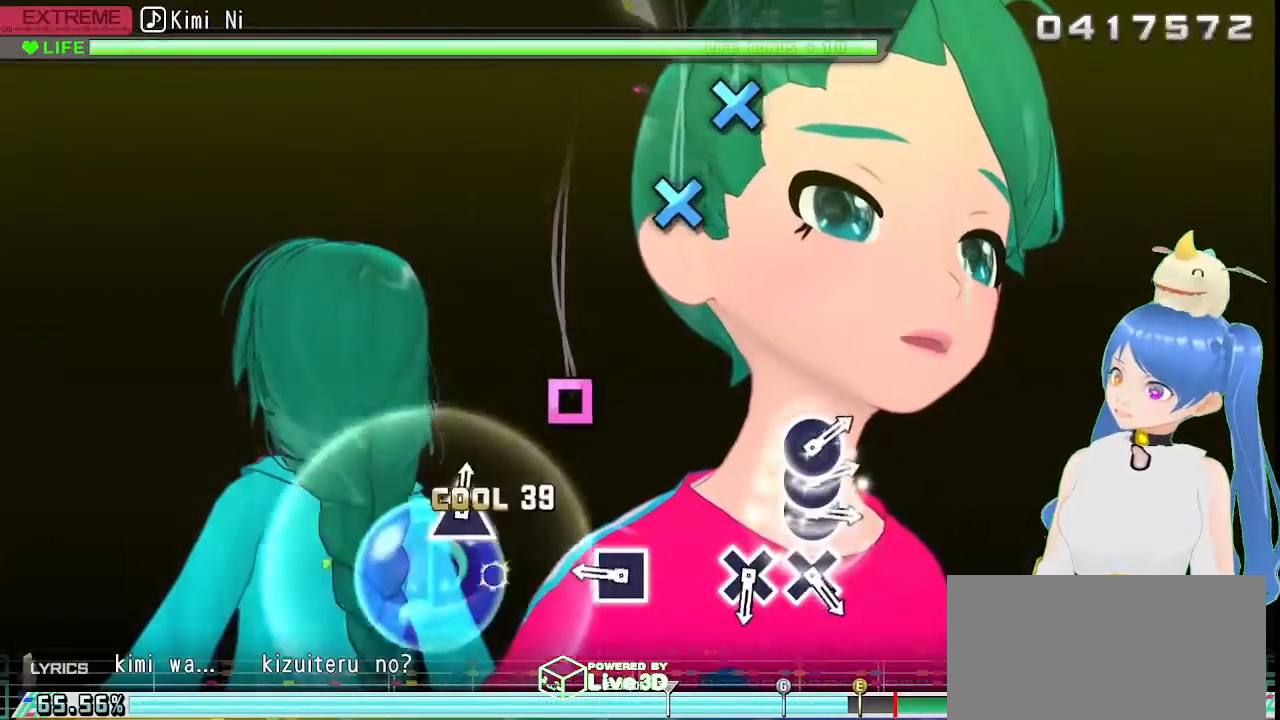
{"buttons": ["SQUARE"], "left_stick": "center", "right_stick": "center", "events": [[67, "TRIANGLE", "up"], [417, "SQUARE", "down"]]}
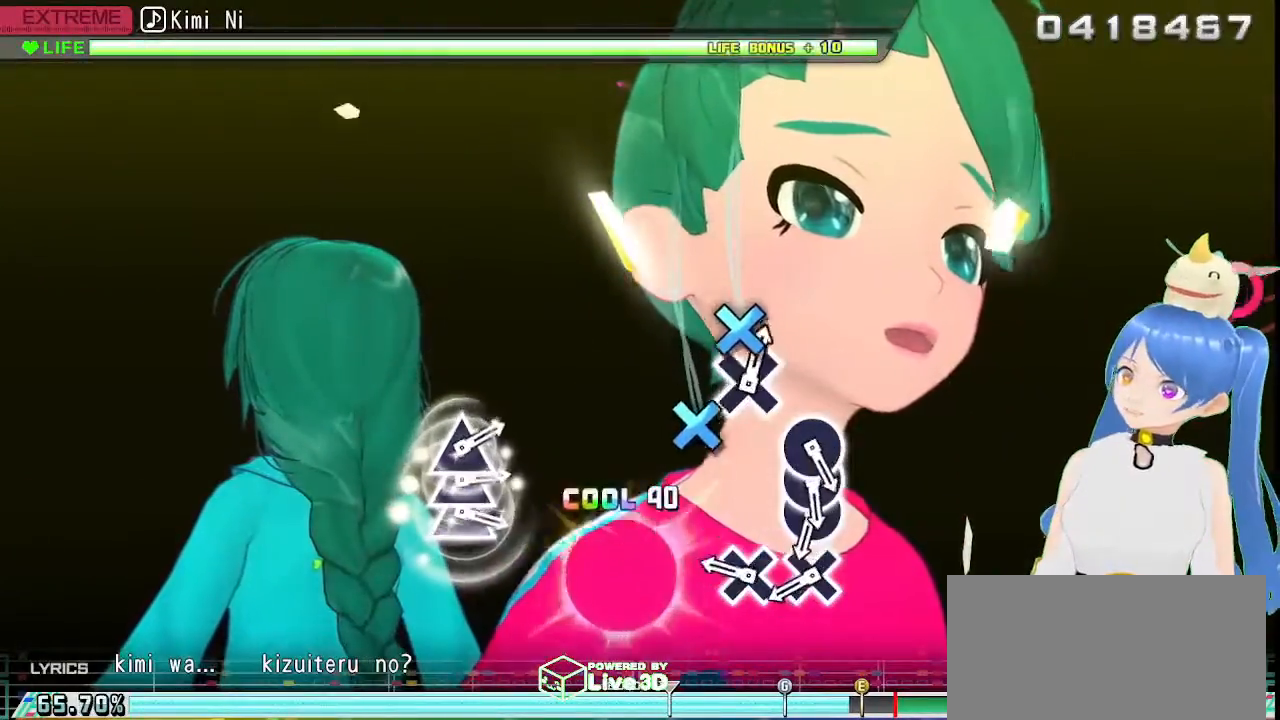
{"buttons": [], "left_stick": "center", "right_stick": "center", "events": [[17, "SQUARE", "up"], [383, "CROSS", "down"], [483, "CROSS", "up"]]}
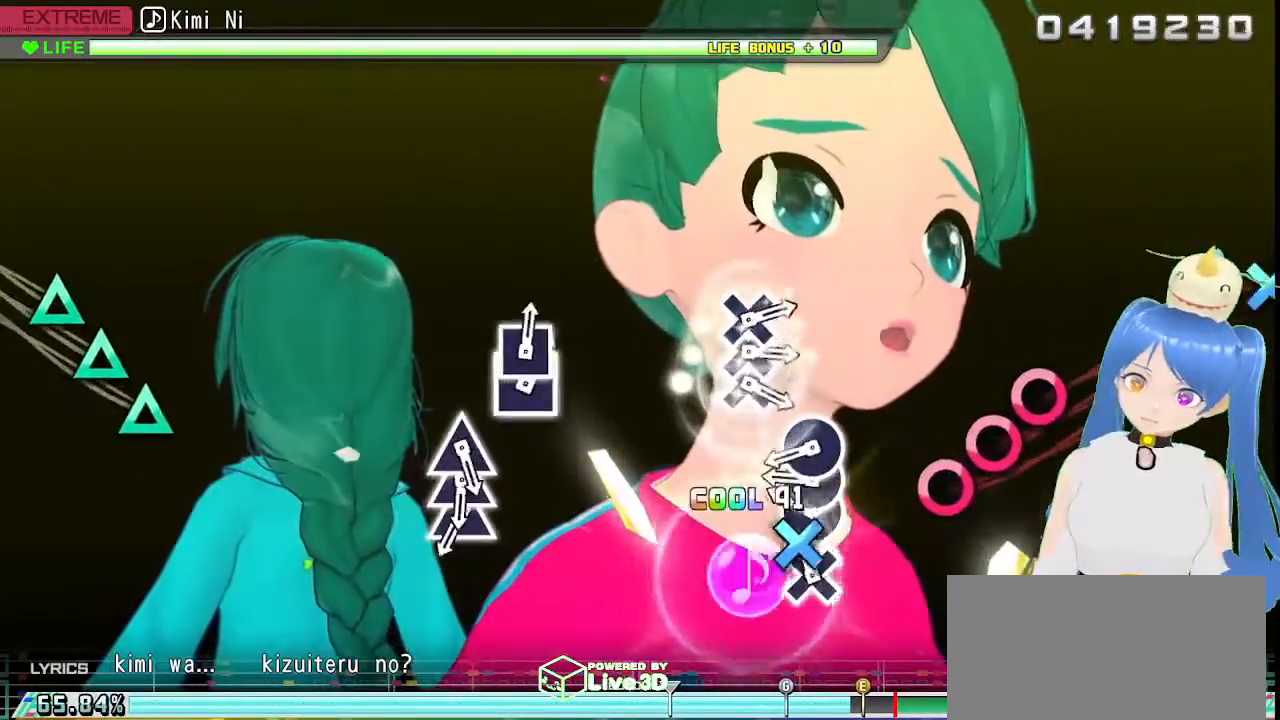
{"buttons": ["DPAD_RIGHT"], "left_stick": "center", "right_stick": "center", "events": [[67, "CROSS", "down"], [167, "CROSS", "up"], [317, "CIRCLE", "down"], [417, "CIRCLE", "up"], [417, "DPAD_RIGHT", "down"]]}
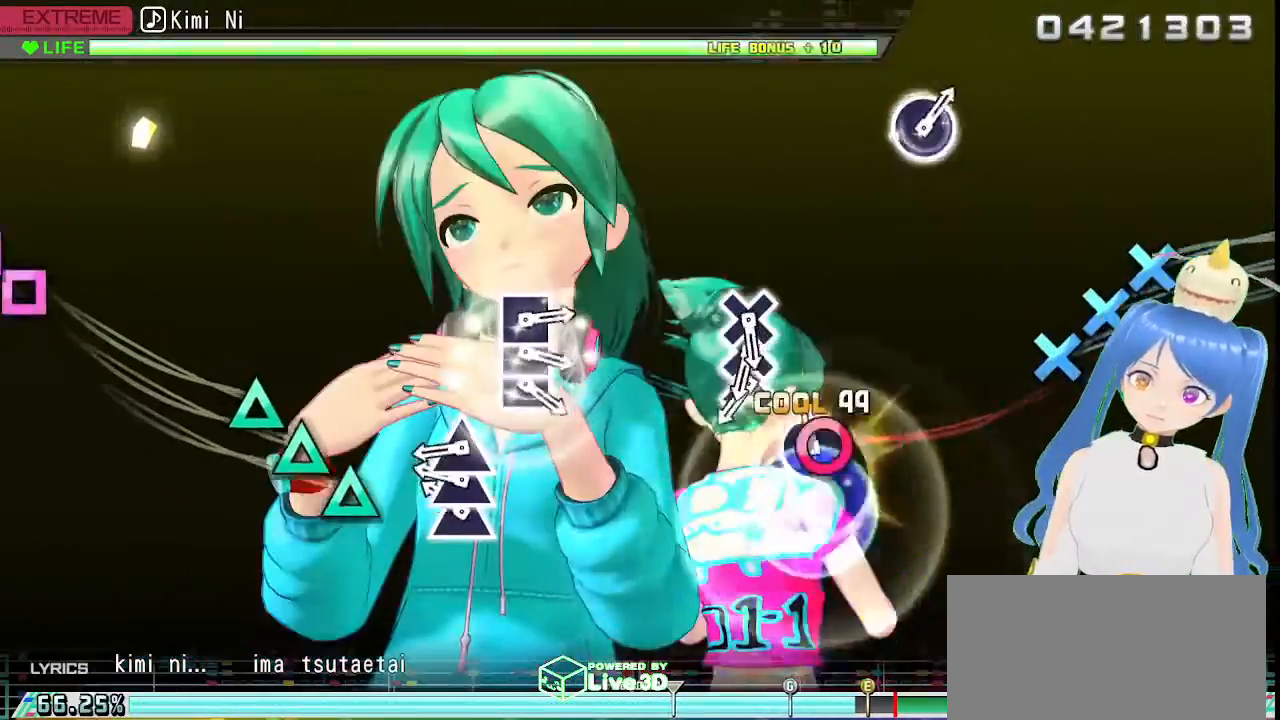
{"buttons": ["TRIANGLE"], "left_stick": "center", "right_stick": "center", "events": [[17, "CIRCLE", "down"], [67, "DPAD_RIGHT", "up"], [117, "CIRCLE", "up"], [250, "TRIANGLE", "down"], [350, "TRIANGLE", "up"], [400, "DPAD_UP", "down"], [433, "TRIANGLE", "down"], [500, "DPAD_UP", "up"]]}
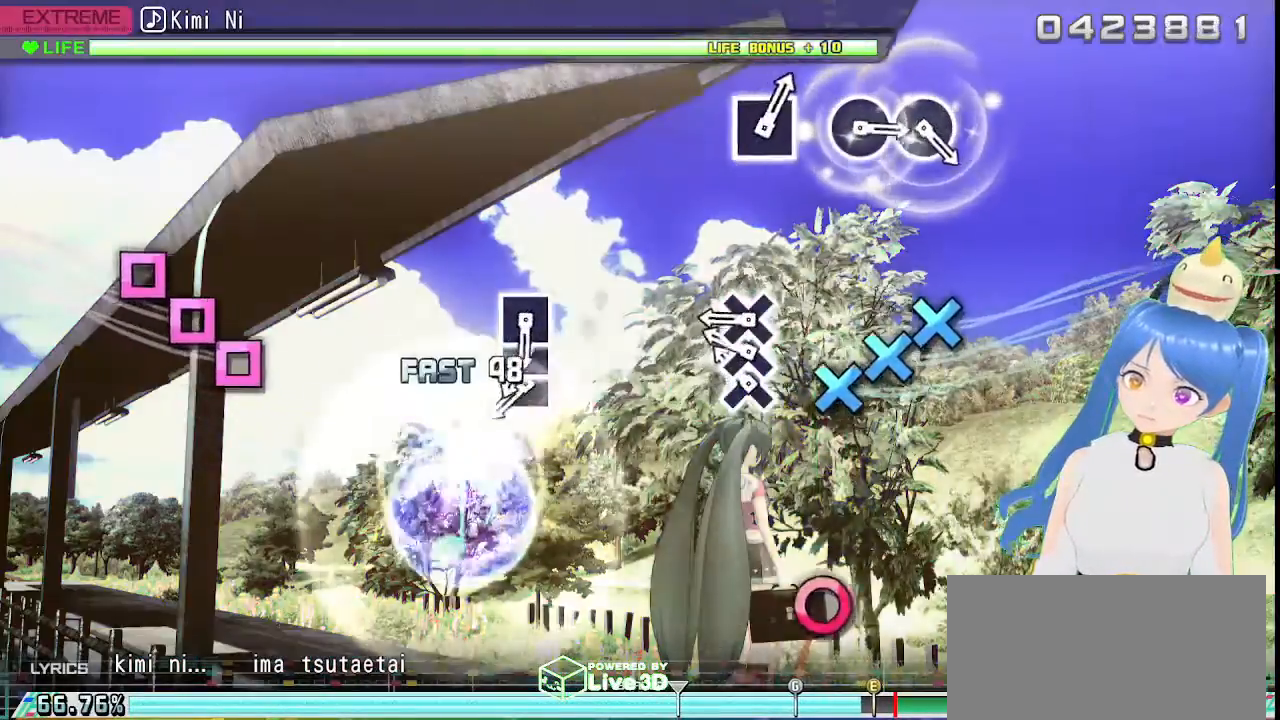
{"buttons": [], "left_stick": "center", "right_stick": "center", "events": [[67, "TRIANGLE", "up"], [217, "CROSS", "down"], [300, "CROSS", "up"], [350, "DPAD_DOWN", "down"], [400, "CROSS", "down"], [450, "DPAD_DOWN", "up"], [483, "CROSS", "up"]]}